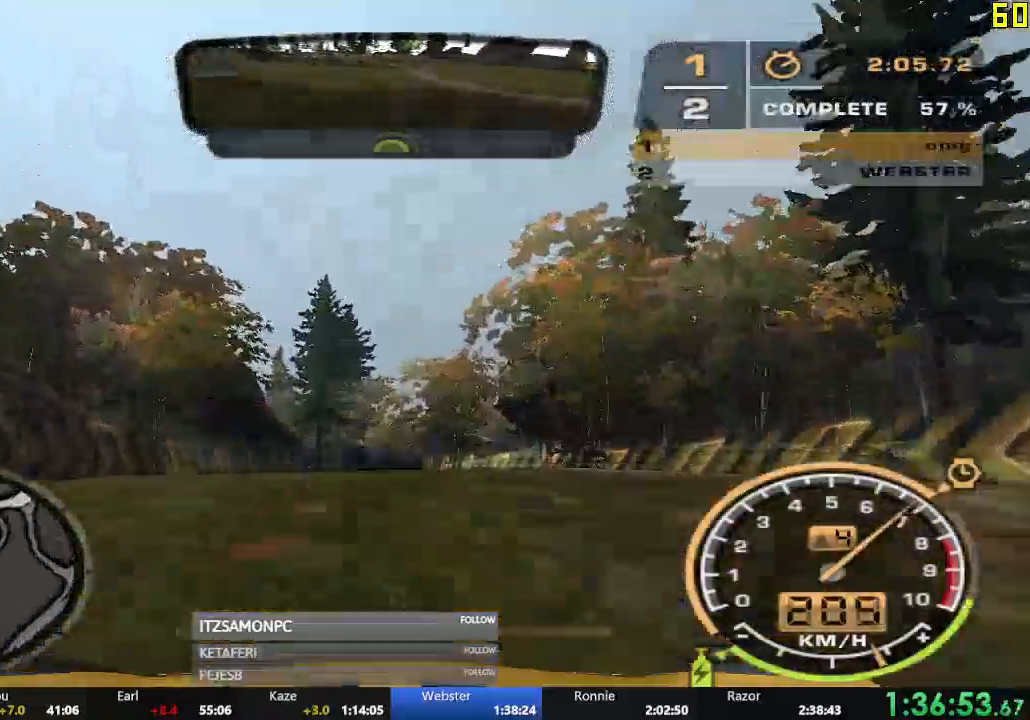
Gameplay with a controller (Xbox layout); each line is a JSON object with the inputs held at the frame after it. "events" lists button and stick changes between this image and that frame as [ms after this image, input, new state], when the widget could be followed in between. Not read: SHARE right_stick.
{"buttons": ["R2"], "left_stick": "center"}
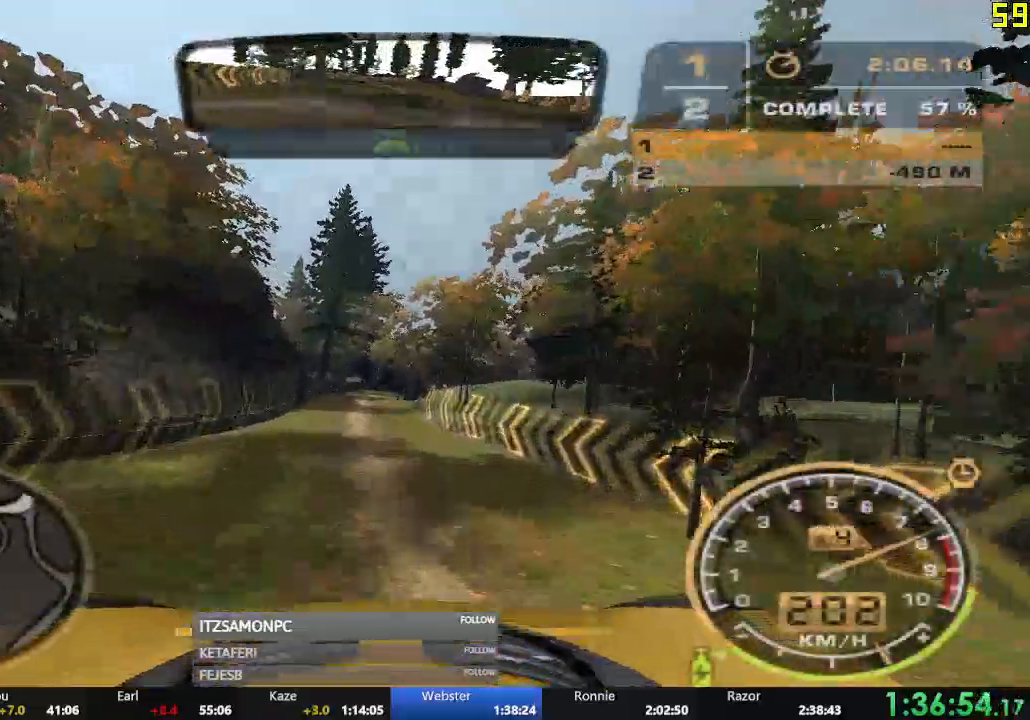
{"buttons": ["R2"], "left_stick": "left", "events": [[500, "left_stick", "left"]]}
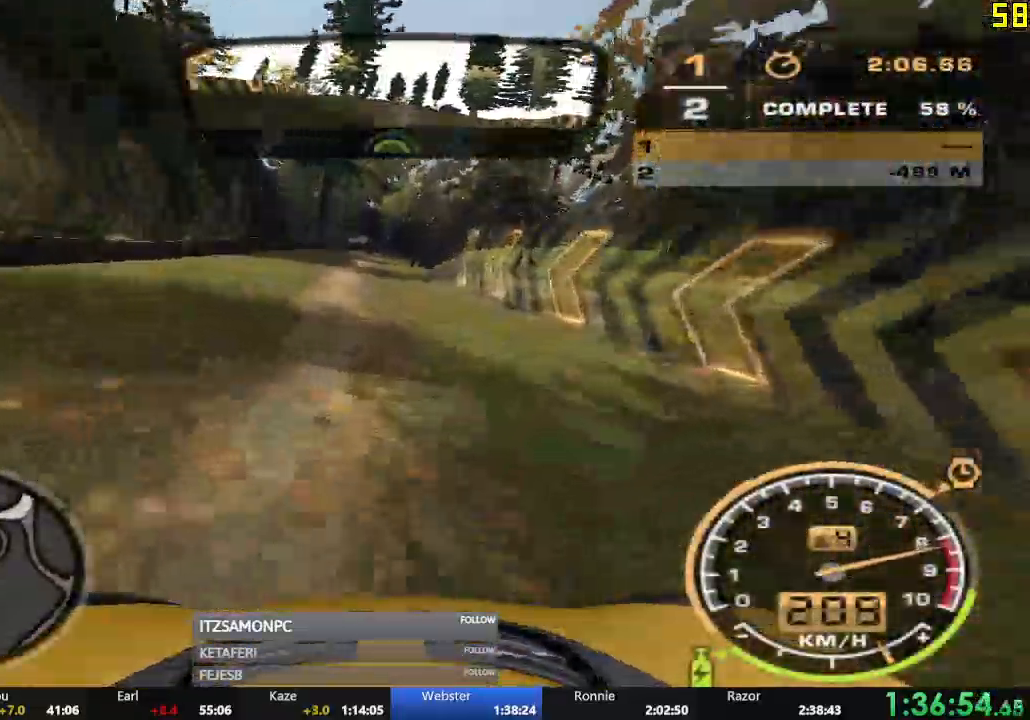
{"buttons": ["R2"], "left_stick": "center", "events": [[267, "left_stick", "center"]]}
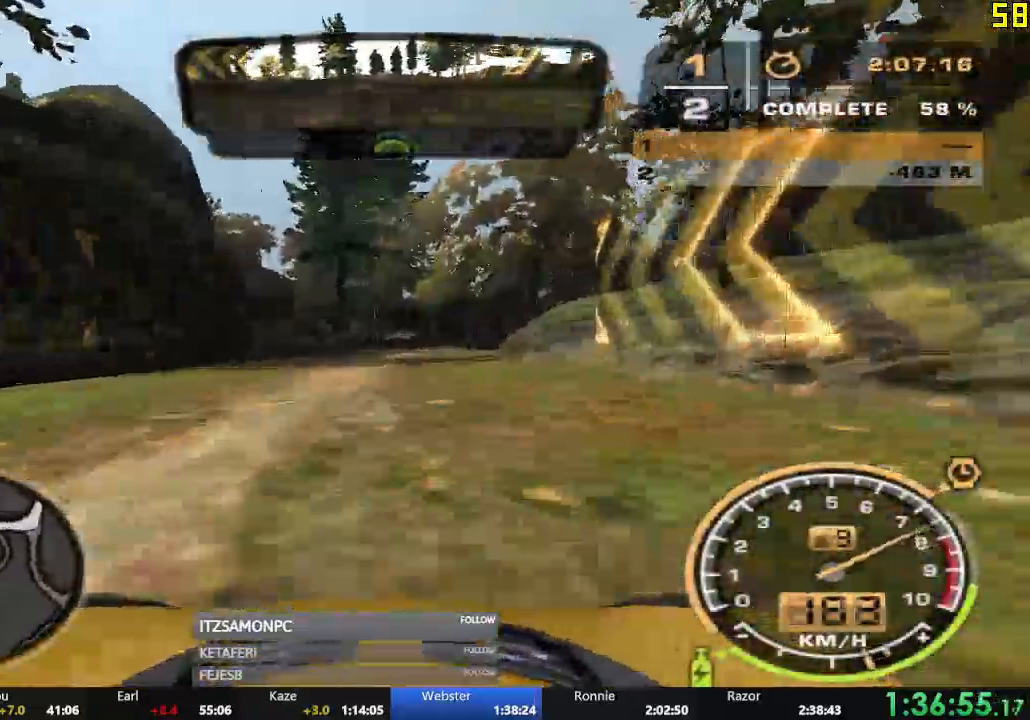
{"buttons": ["R2"], "left_stick": "right"}
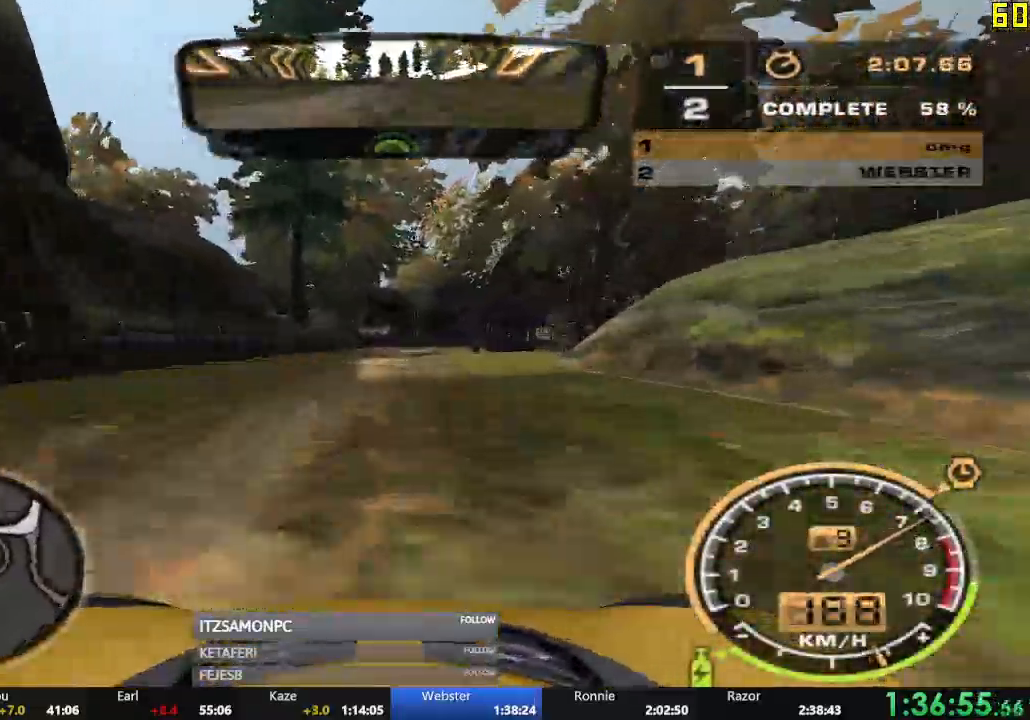
{"buttons": ["A", "R2"], "left_stick": "center", "events": [[67, "A", "down"], [301, "R1", "down"], [301, "left_stick", "center"], [351, "R1", "up"]]}
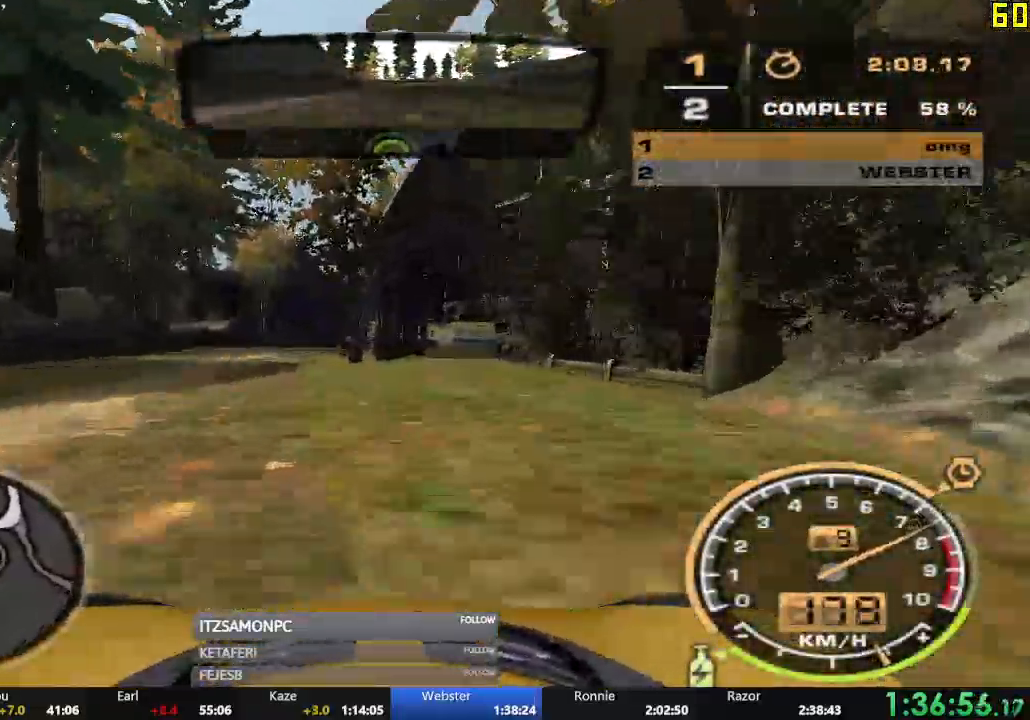
{"buttons": ["A", "R2"], "left_stick": "center", "events": [[117, "left_stick", "right"], [217, "left_stick", "center"]]}
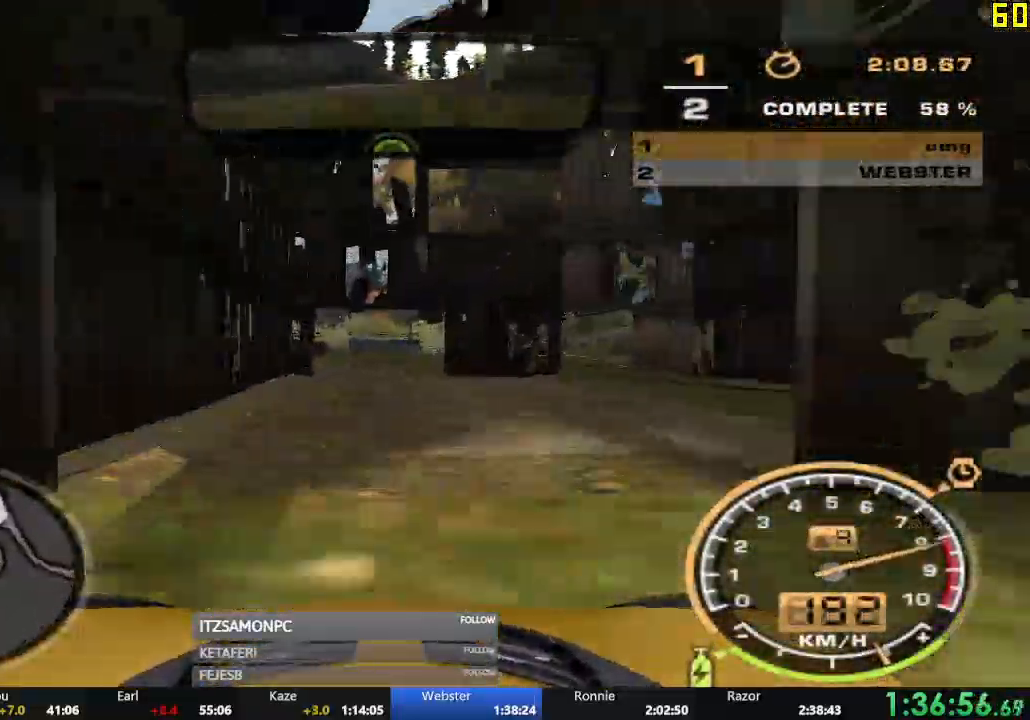
{"buttons": ["R2"], "left_stick": "center", "events": [[217, "A", "up"]]}
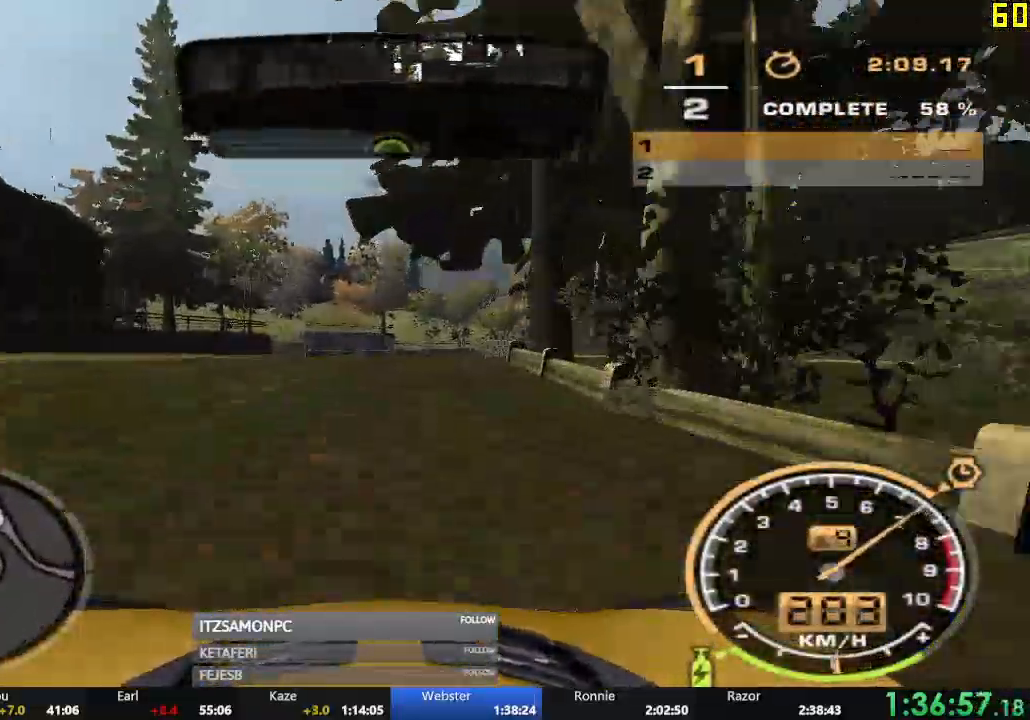
{"buttons": ["R2"], "left_stick": "right", "events": [[33, "left_stick", "right"]]}
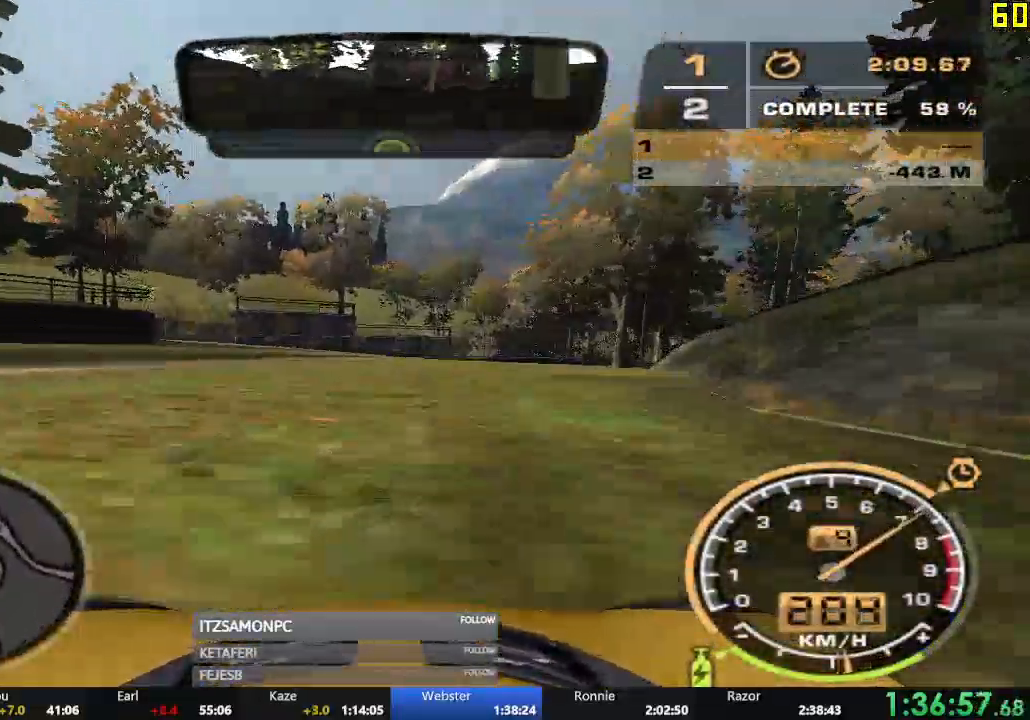
{"buttons": ["R2"], "left_stick": "right", "events": []}
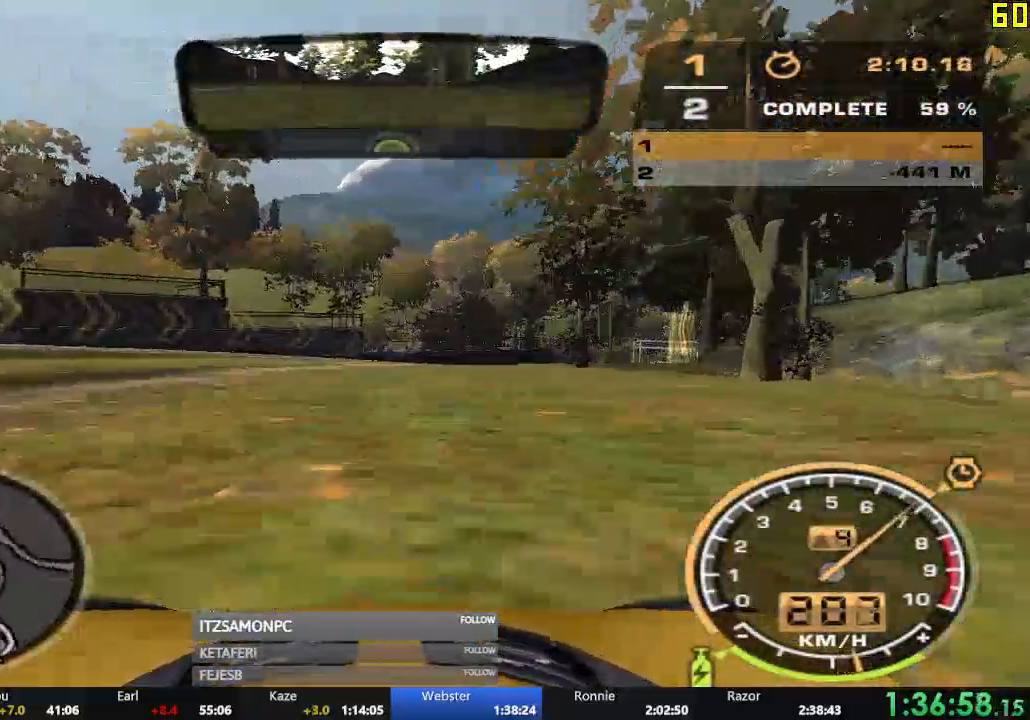
{"buttons": ["R2"], "left_stick": "right", "events": [[117, "left_stick", "center"], [334, "left_stick", "right"]]}
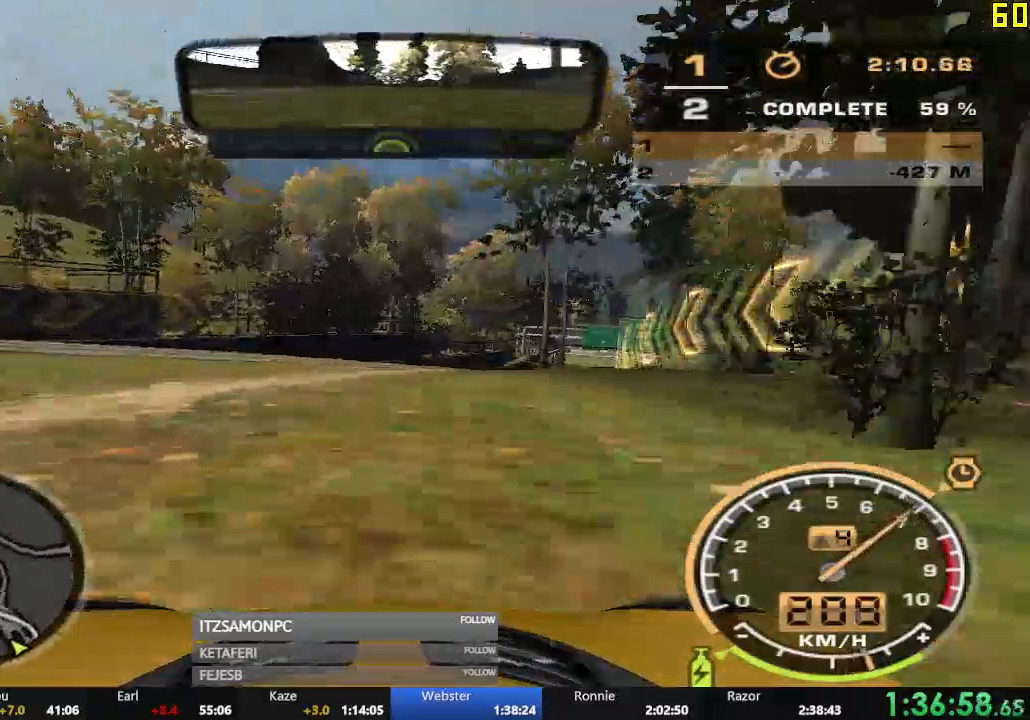
{"buttons": ["R2"], "left_stick": "right", "events": []}
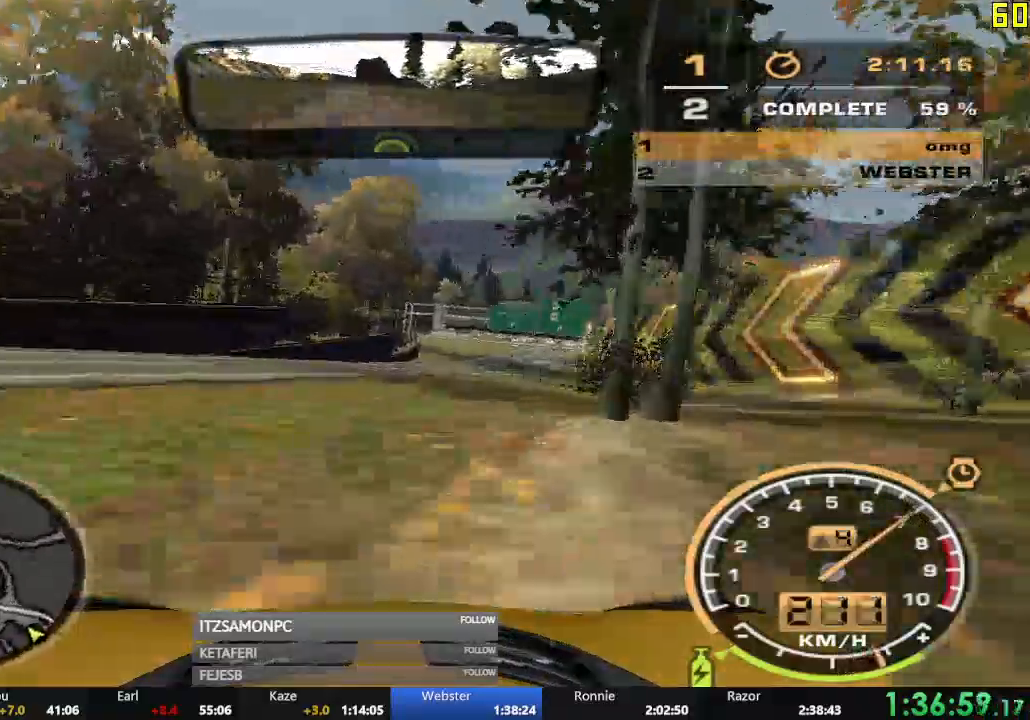
{"buttons": ["R2"], "left_stick": "right", "events": [[150, "left_stick", "center"], [384, "left_stick", "right"]]}
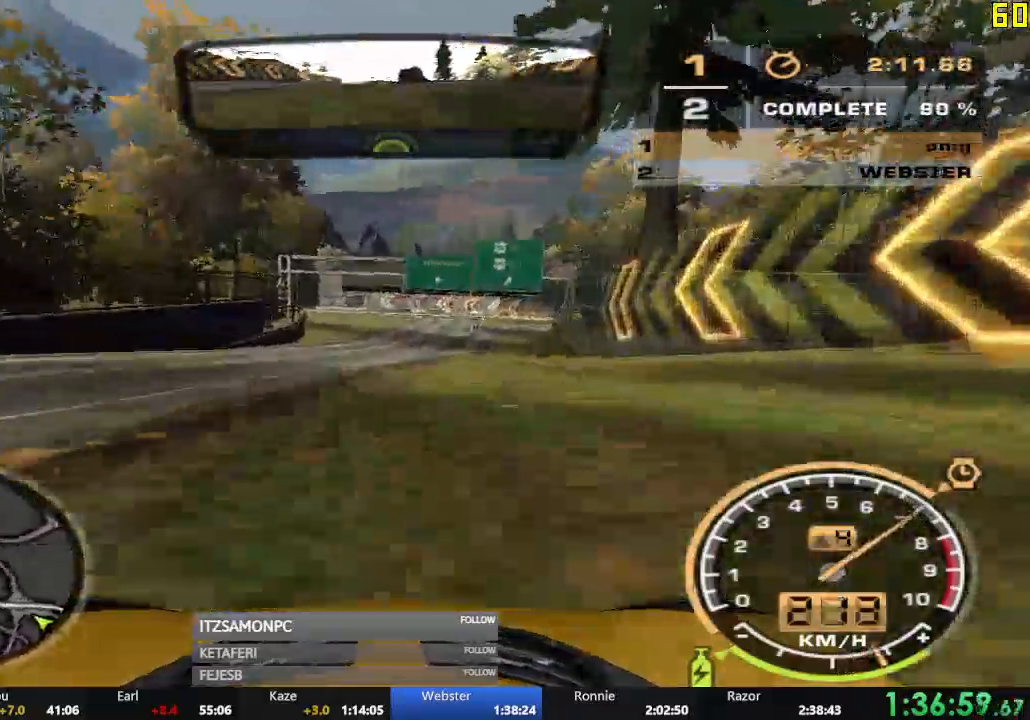
{"buttons": ["R2"], "left_stick": "left", "events": [[167, "left_stick", "center"], [300, "left_stick", "left"]]}
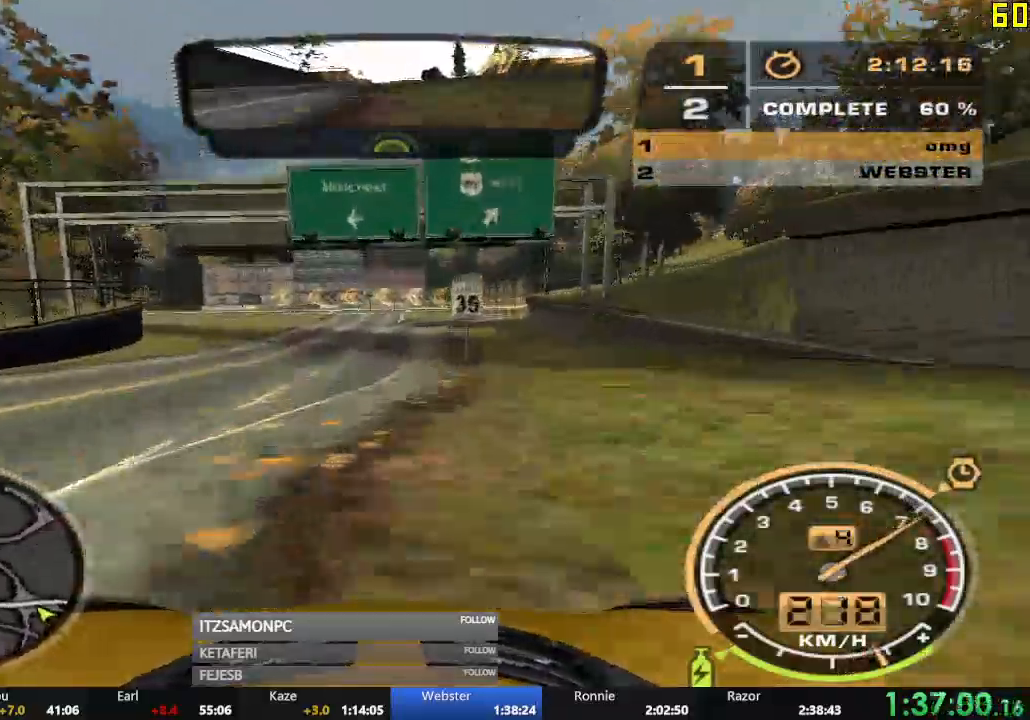
{"buttons": ["R2"], "left_stick": "center", "events": [[434, "left_stick", "center"]]}
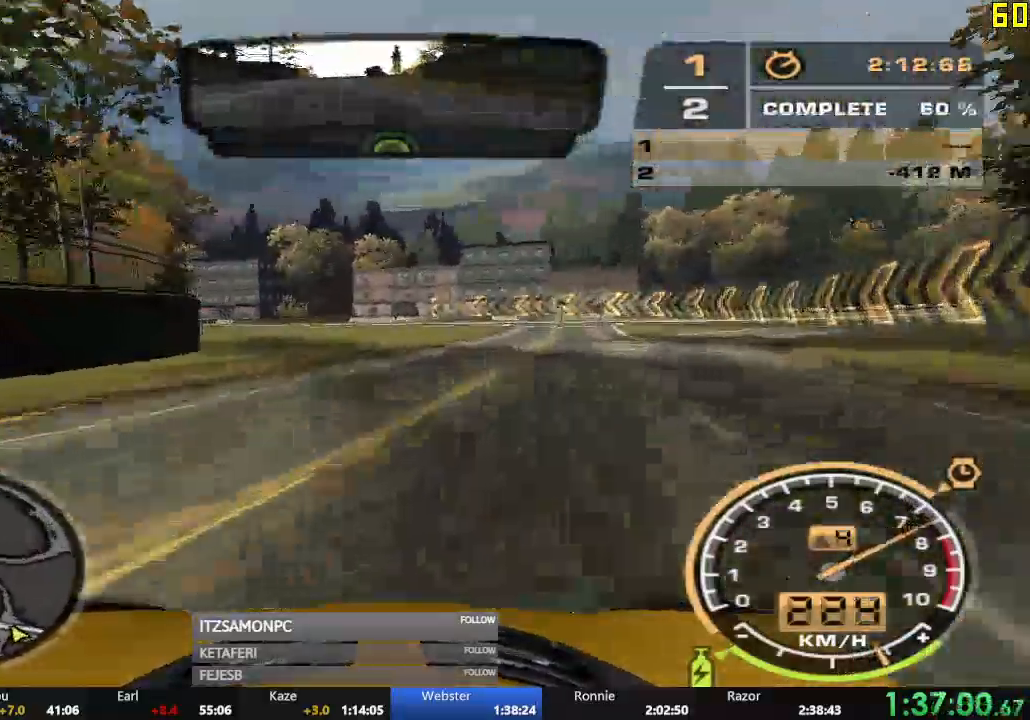
{"buttons": ["R2"], "left_stick": "left", "events": [[116, "left_stick", "left"], [250, "left_stick", "center"], [317, "left_stick", "left"]]}
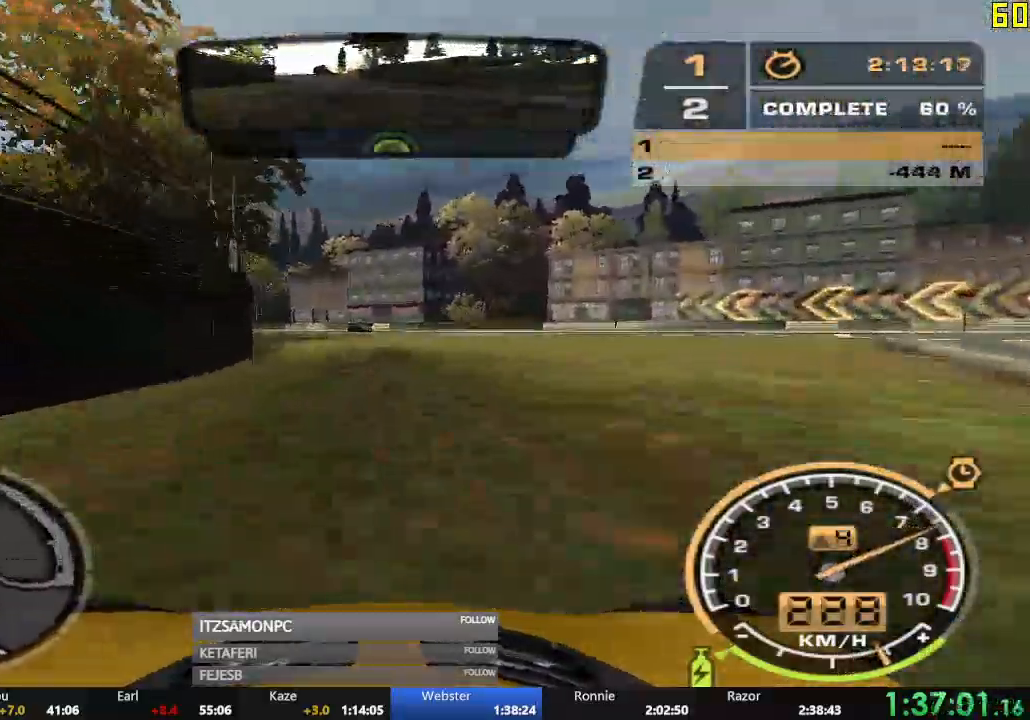
{"buttons": ["R2"], "left_stick": "center", "events": [[317, "left_stick", "center"]]}
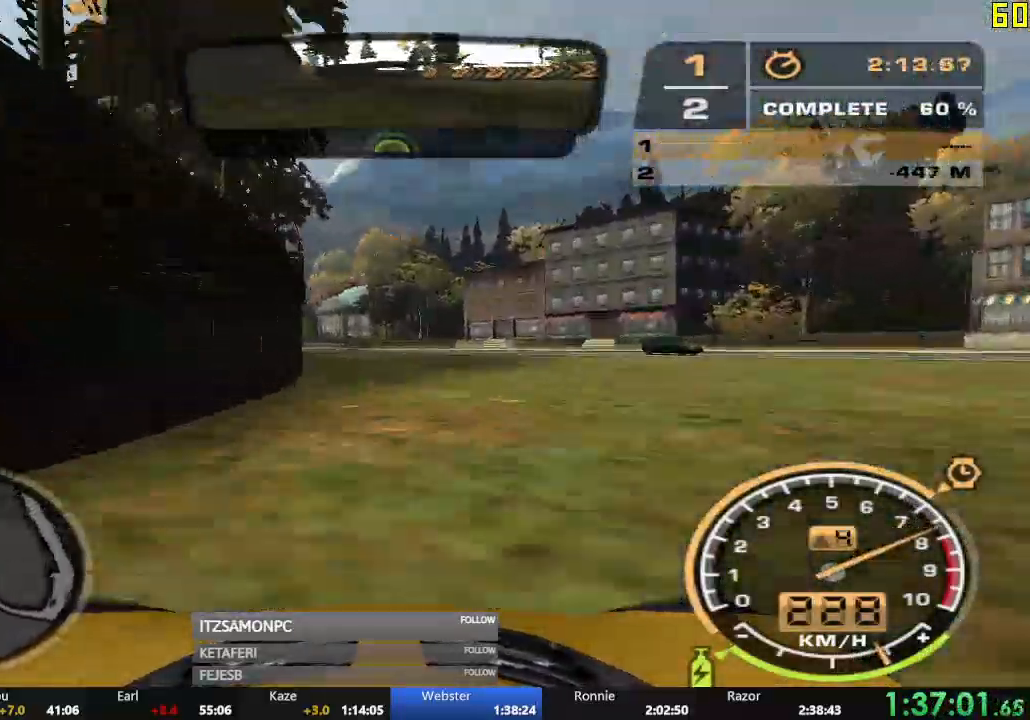
{"buttons": ["R2"], "left_stick": "left", "events": [[417, "left_stick", "left"]]}
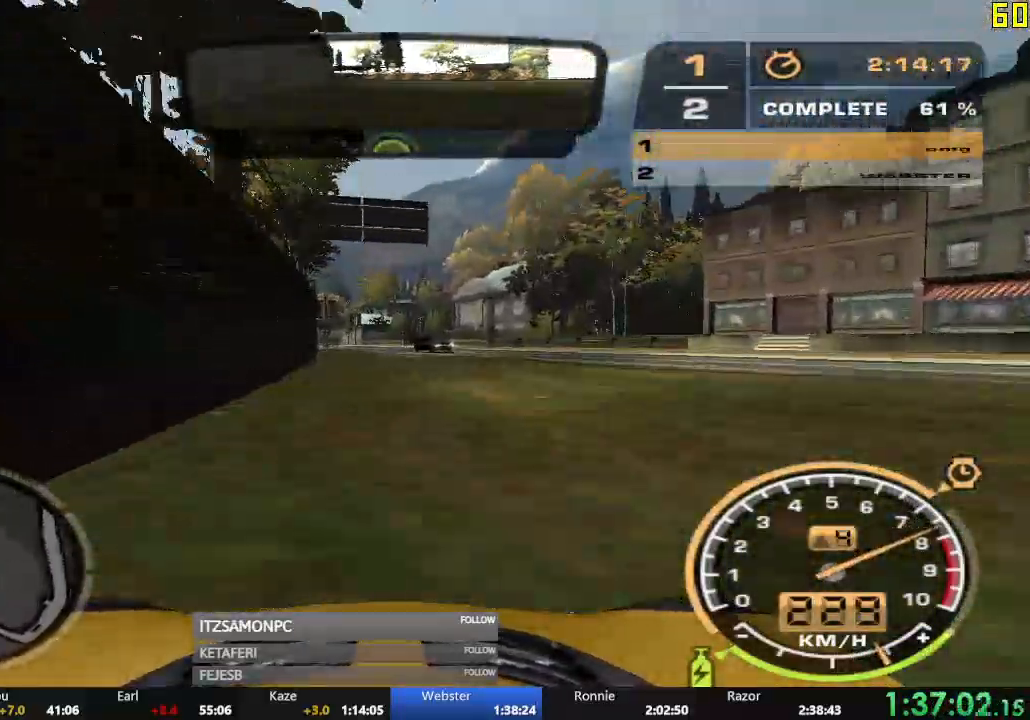
{"buttons": ["R2"], "left_stick": "right", "events": [[17, "left_stick", "center"], [250, "left_stick", "right"]]}
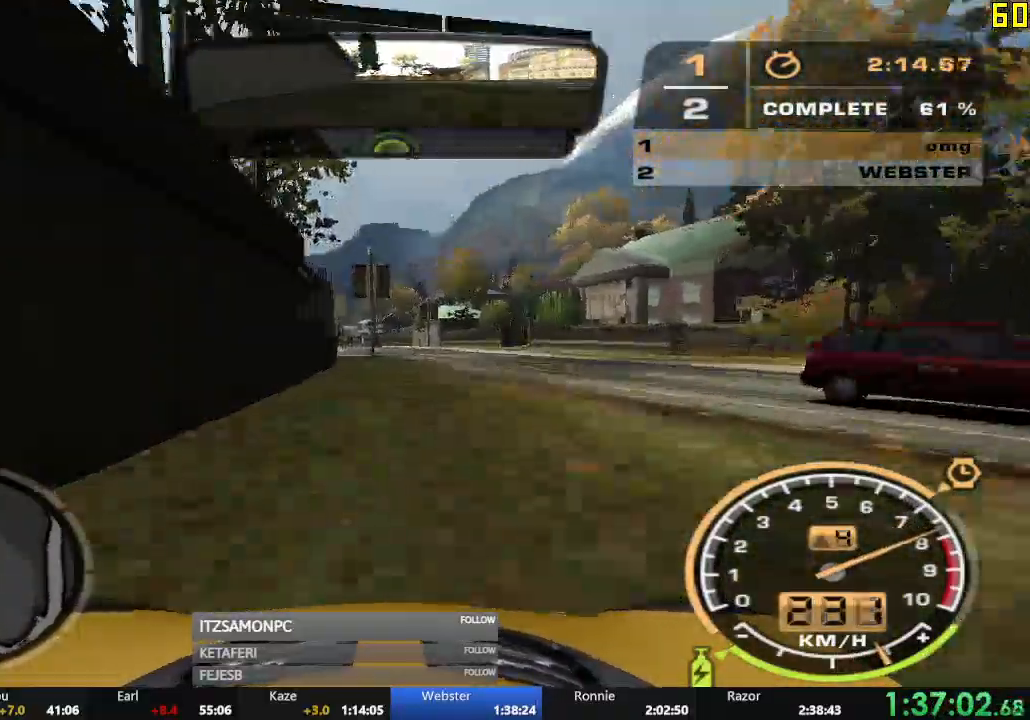
{"buttons": ["A", "R2"], "left_stick": "center", "events": [[16, "left_stick", "center"], [100, "left_stick", "left"], [317, "A", "down"], [467, "left_stick", "center"]]}
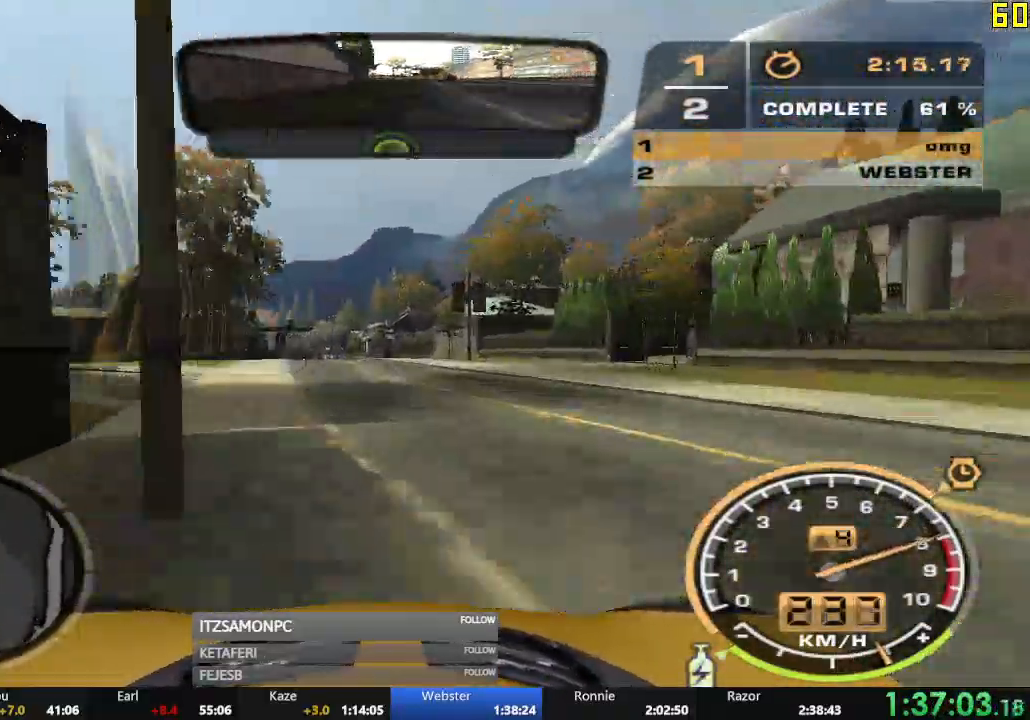
{"buttons": ["A", "R2"], "left_stick": "center", "events": [[50, "left_stick", "right"], [234, "left_stick", "center"]]}
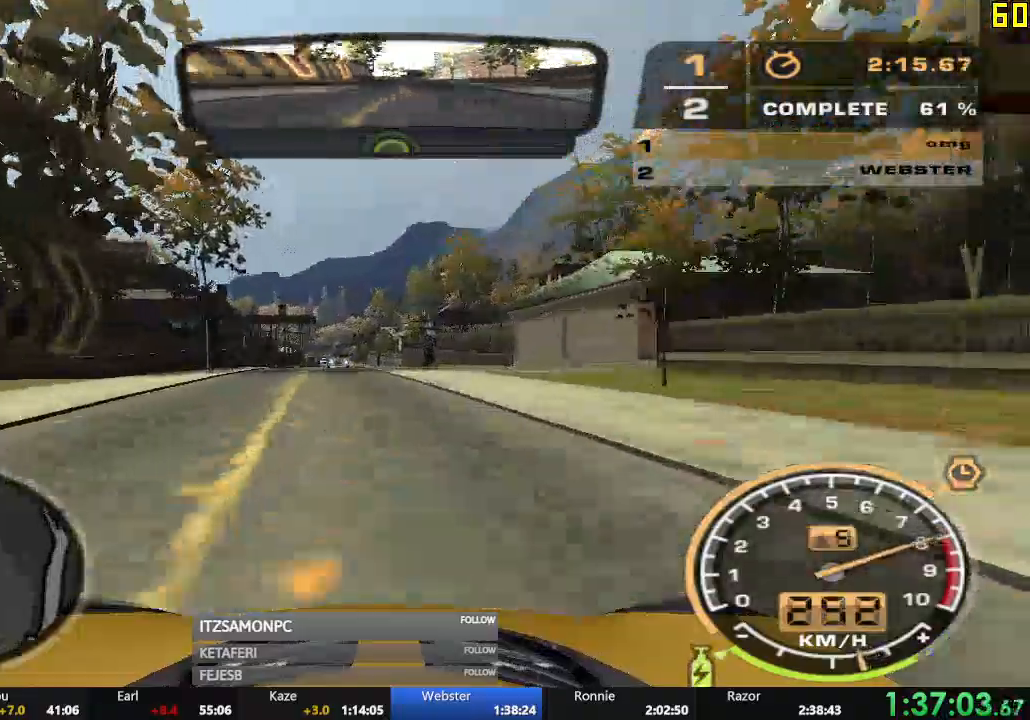
{"buttons": ["A", "R2"], "left_stick": "center", "events": [[217, "left_stick", "left"], [367, "left_stick", "center"]]}
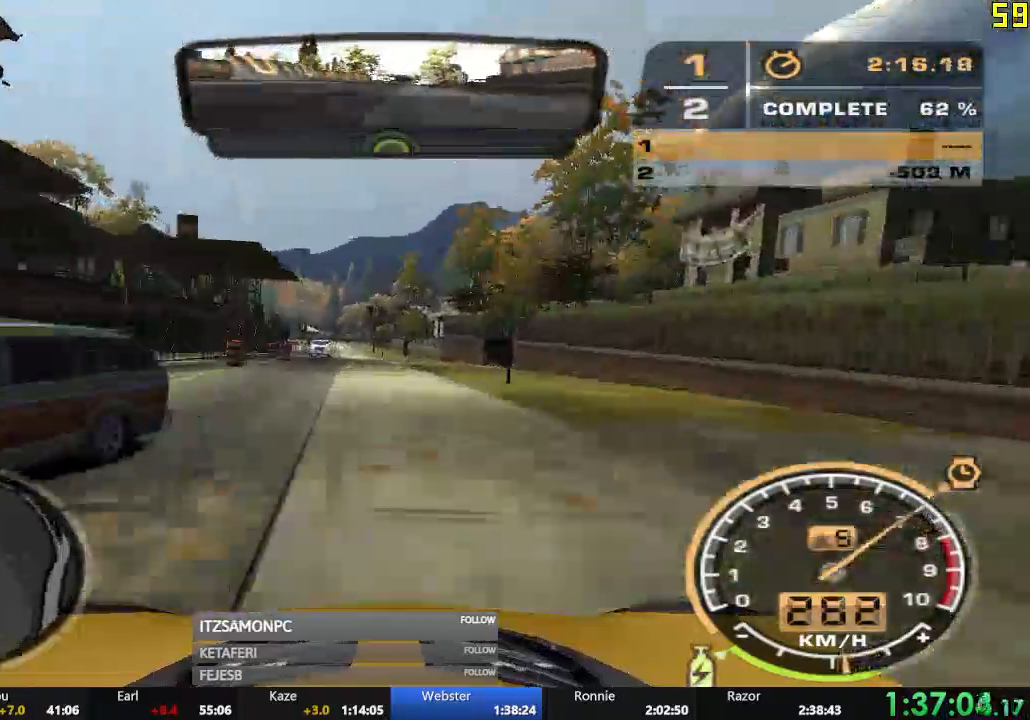
{"buttons": ["R2"], "left_stick": "center", "events": [[300, "A", "up"]]}